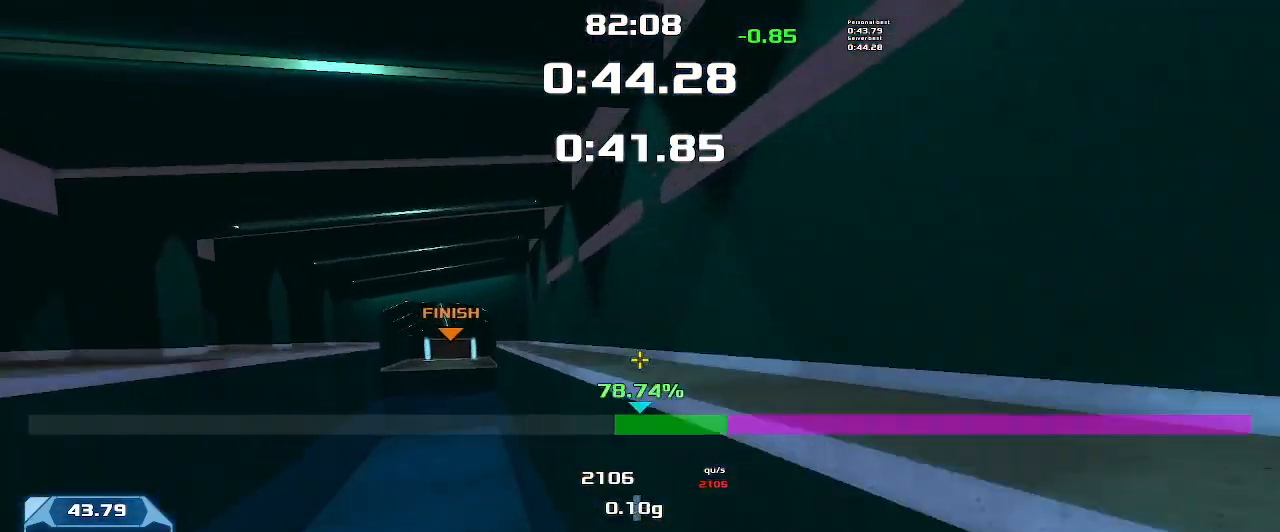
Gameplay with keyboard; each line is a JSON object with the keys held at the frame after it. "events" lists presses ("down") and releases ("up") of "down", "left", "right" and "up" between this image and that frame as [ms after this image, input, new state], when the widget could be followed in between. No other keys are recorded. Mouse input is not recorded. Not read: other_keys.
{"keys": ["right", "up"], "events": []}
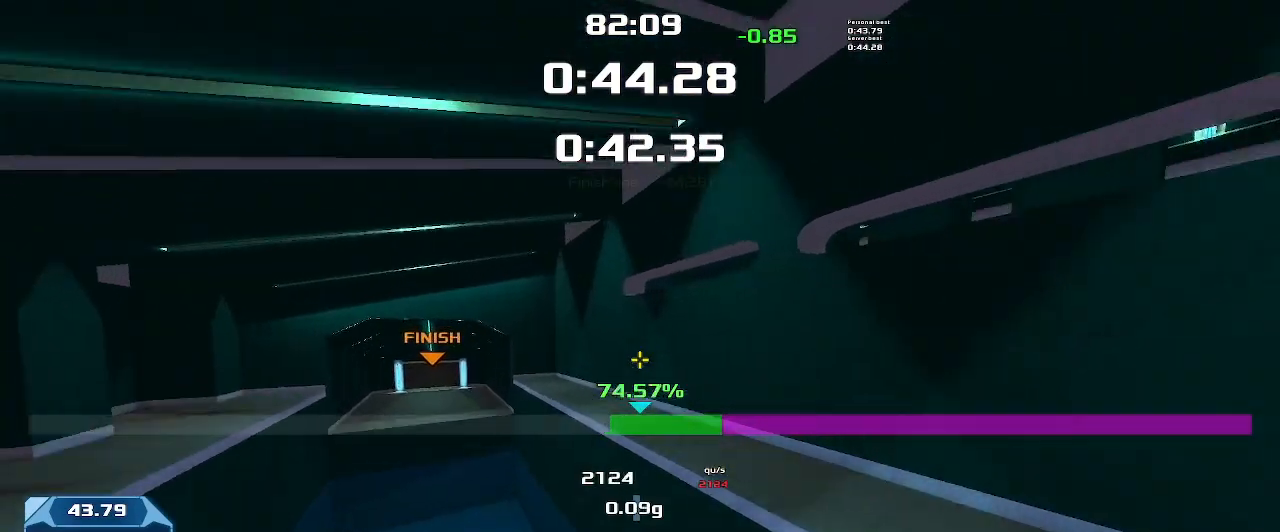
{"keys": ["right", "up"], "events": []}
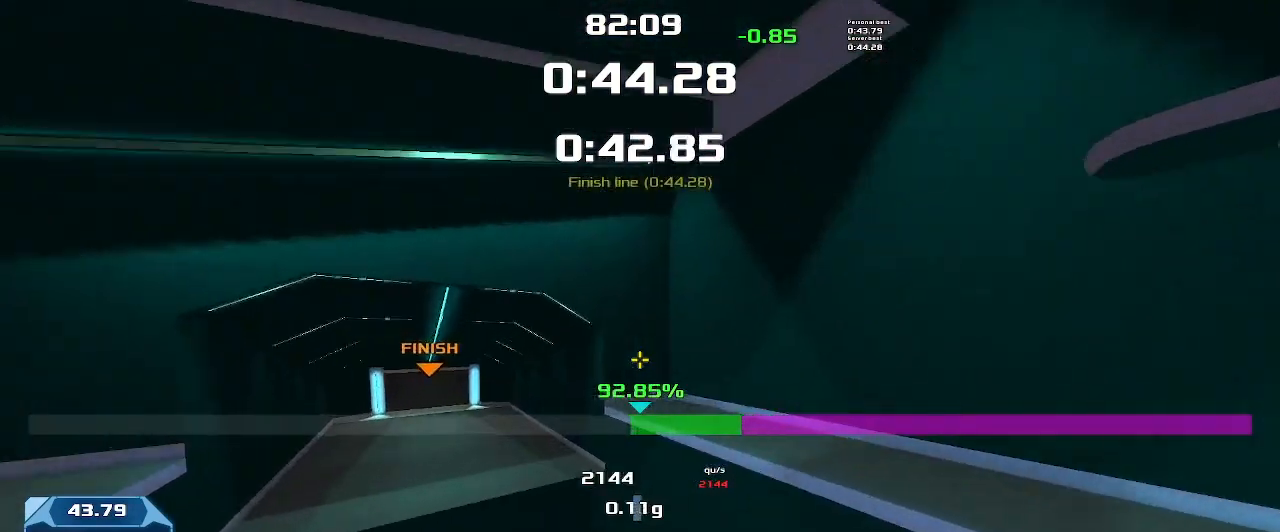
{"keys": ["right", "up"], "events": []}
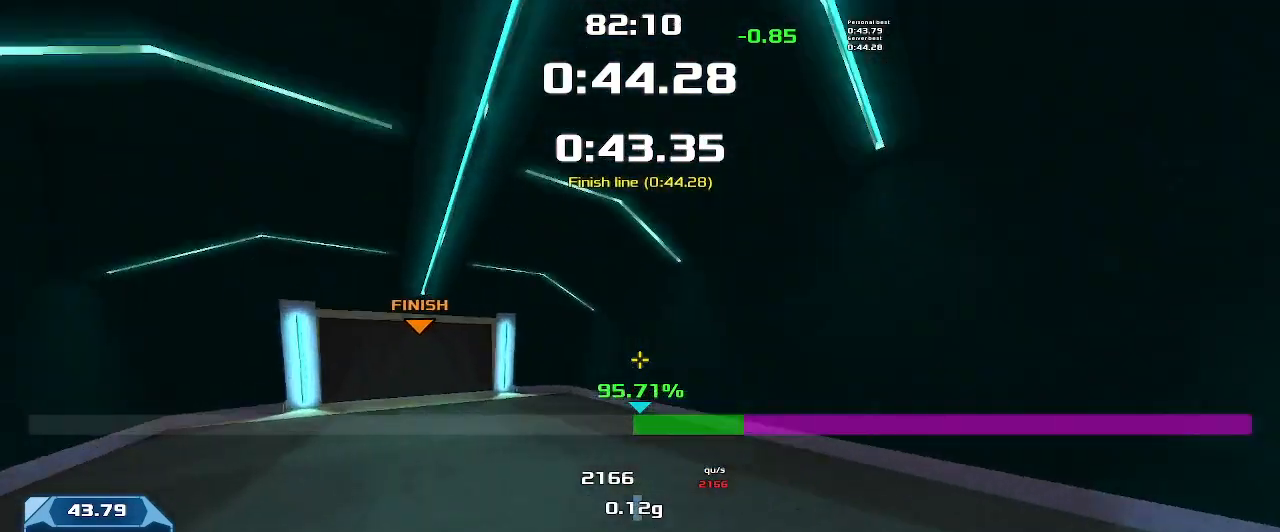
{"keys": ["right", "up"], "events": []}
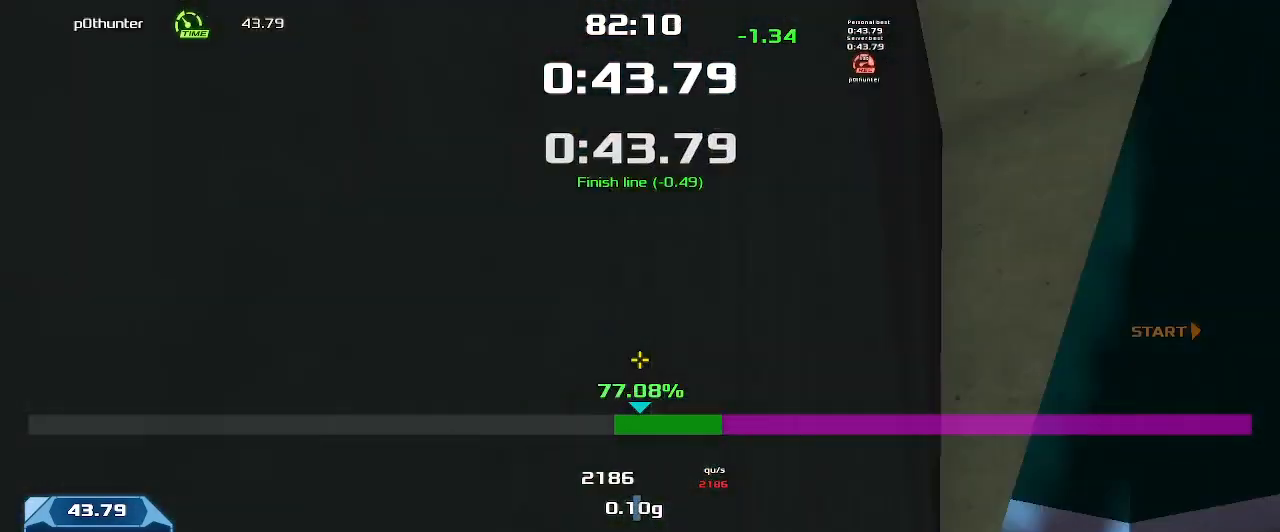
{"keys": [], "events": [[33, "up", "up"], [66, "right", "up"]]}
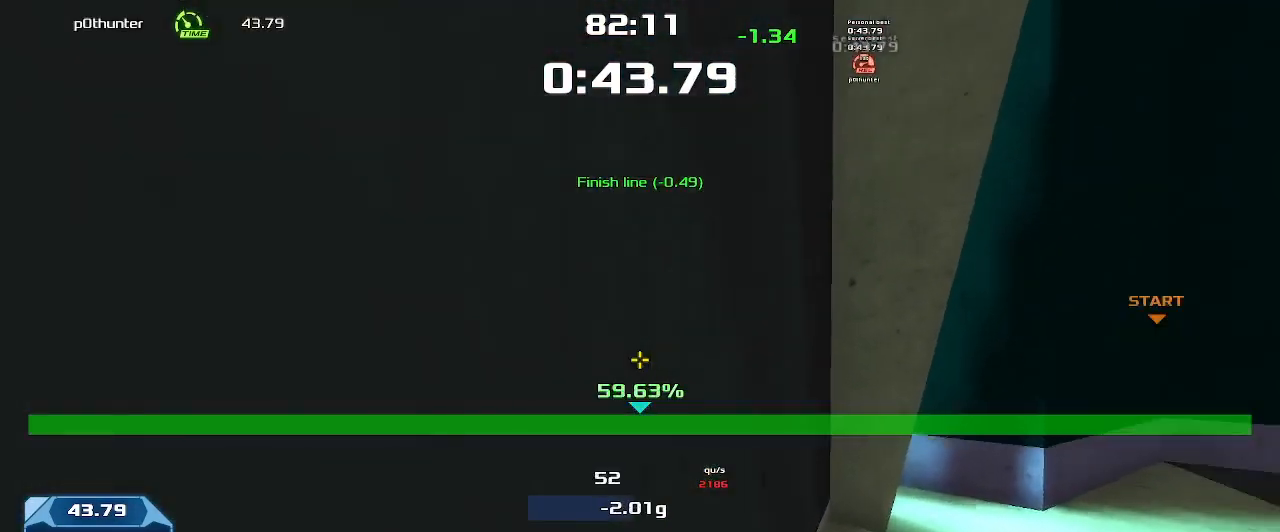
{"keys": [], "events": []}
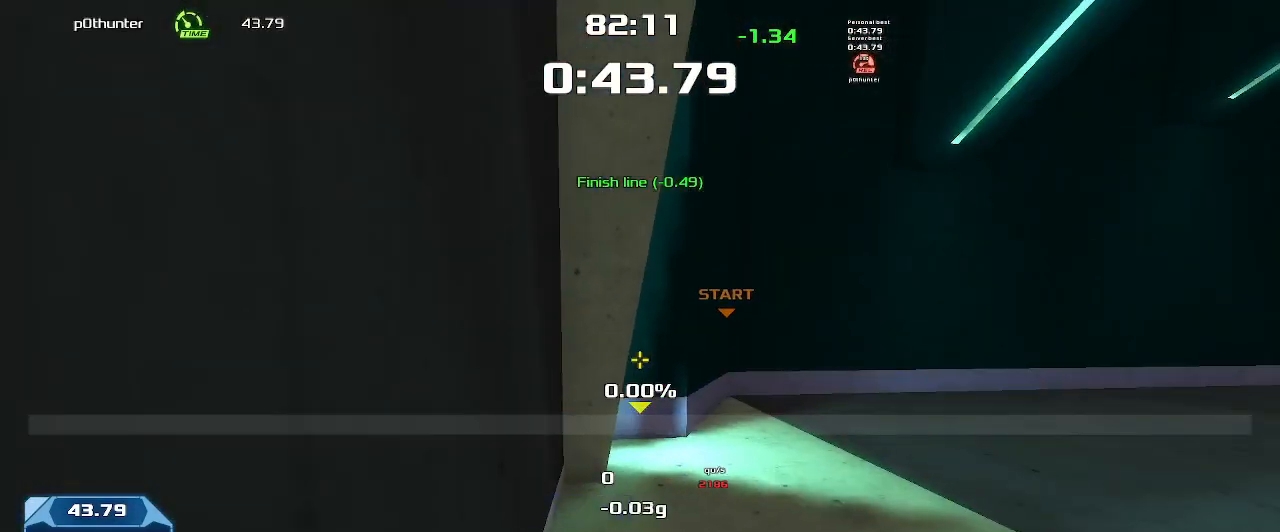
{"keys": [], "events": []}